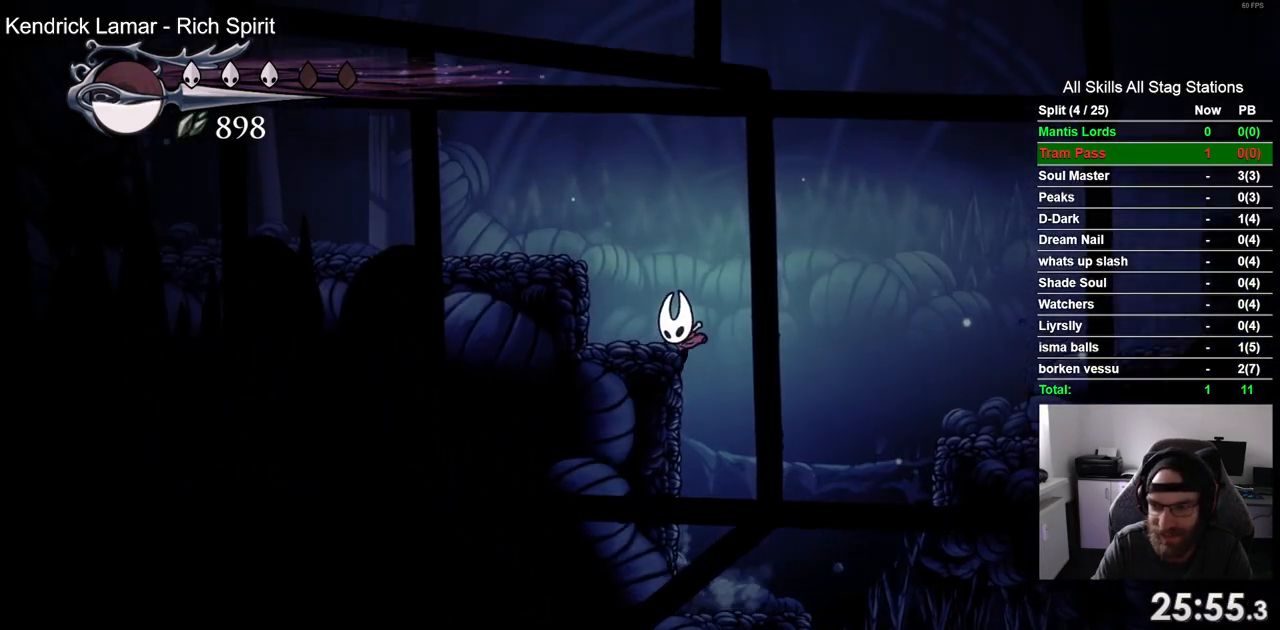
Gameplay with a controller (PlayStation layout); each line is a JSON object with the inputs held at the frame after it. "events" lists button and stick changes between this image and that frame as [ms after this image, input, new state], when the widget could be followed in between. Not read: L3 R1 R3.
{"buttons": ["CROSS", "DPAD_LEFT"], "left_stick": "center", "right_stick": "center", "events": [[117, "CROSS", "down"]]}
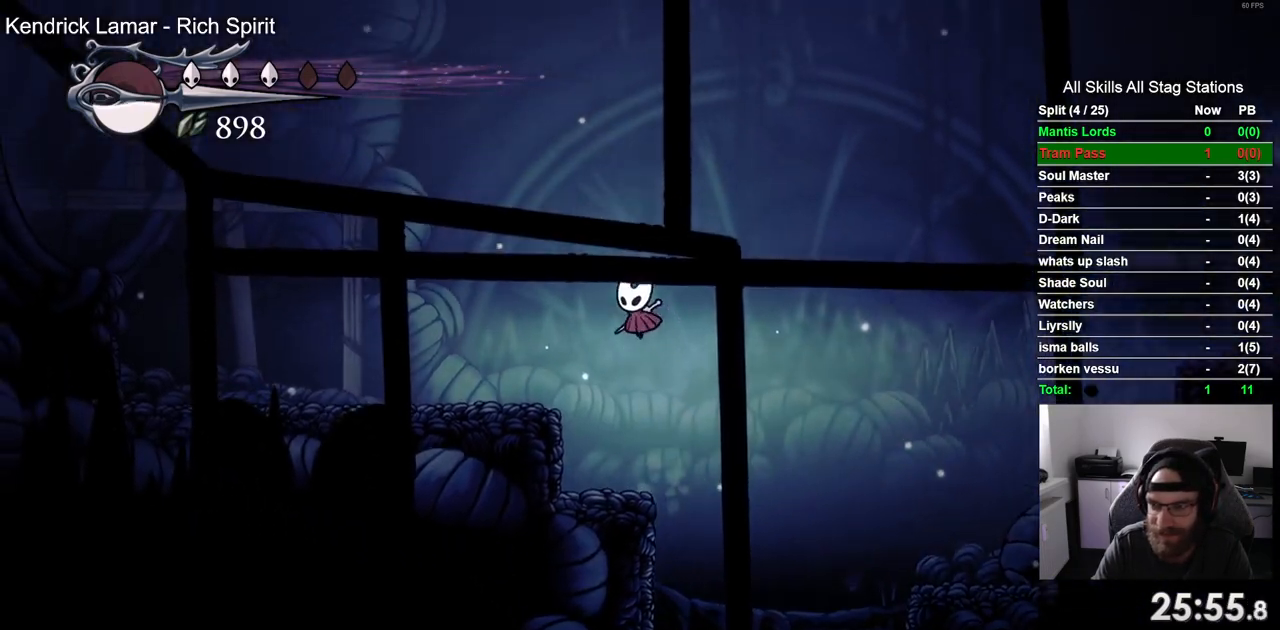
{"buttons": ["DPAD_LEFT"], "left_stick": "center", "right_stick": "center", "events": [[33, "R2", "down"], [100, "CROSS", "up"], [267, "R2", "up"]]}
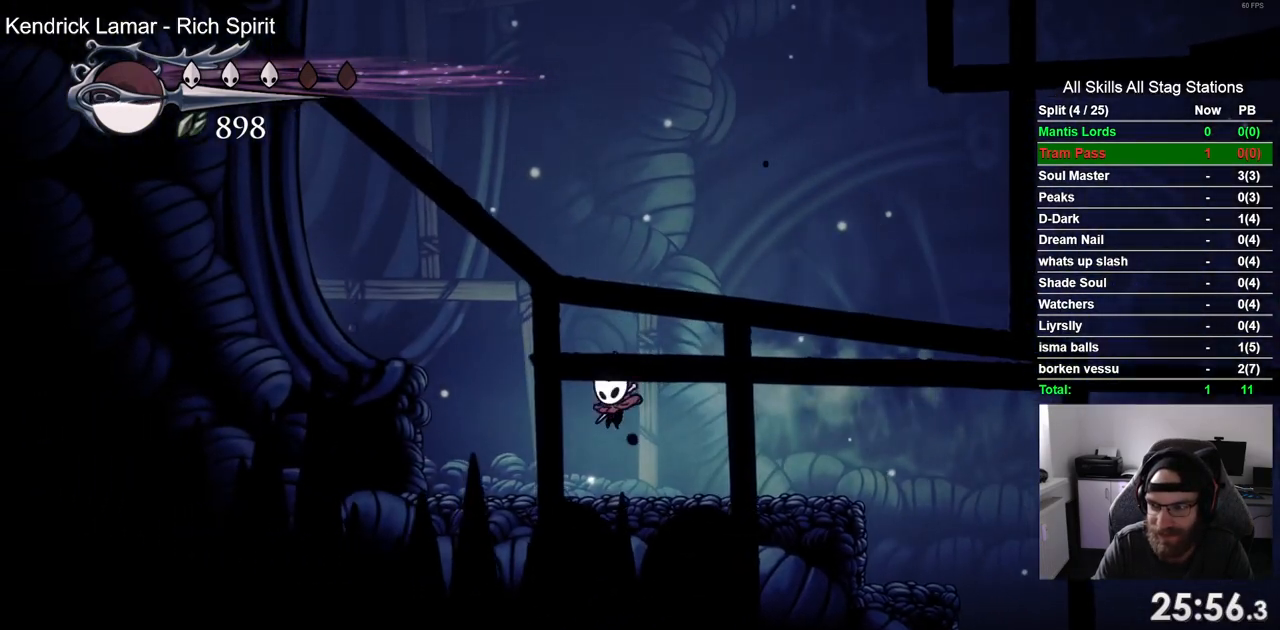
{"buttons": ["DPAD_LEFT"], "left_stick": "center", "right_stick": "center", "events": [[150, "CROSS", "down"], [383, "CROSS", "up"]]}
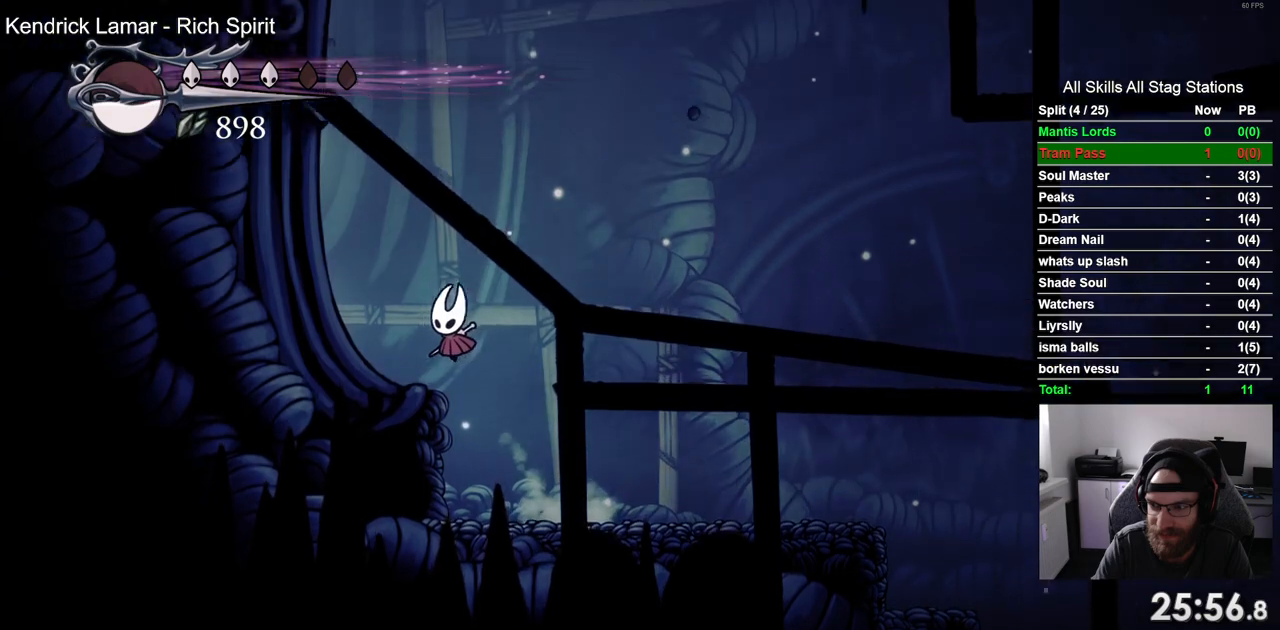
{"buttons": ["DPAD_LEFT"], "left_stick": "center", "right_stick": "center", "events": [[217, "R2", "down"], [450, "R2", "up"]]}
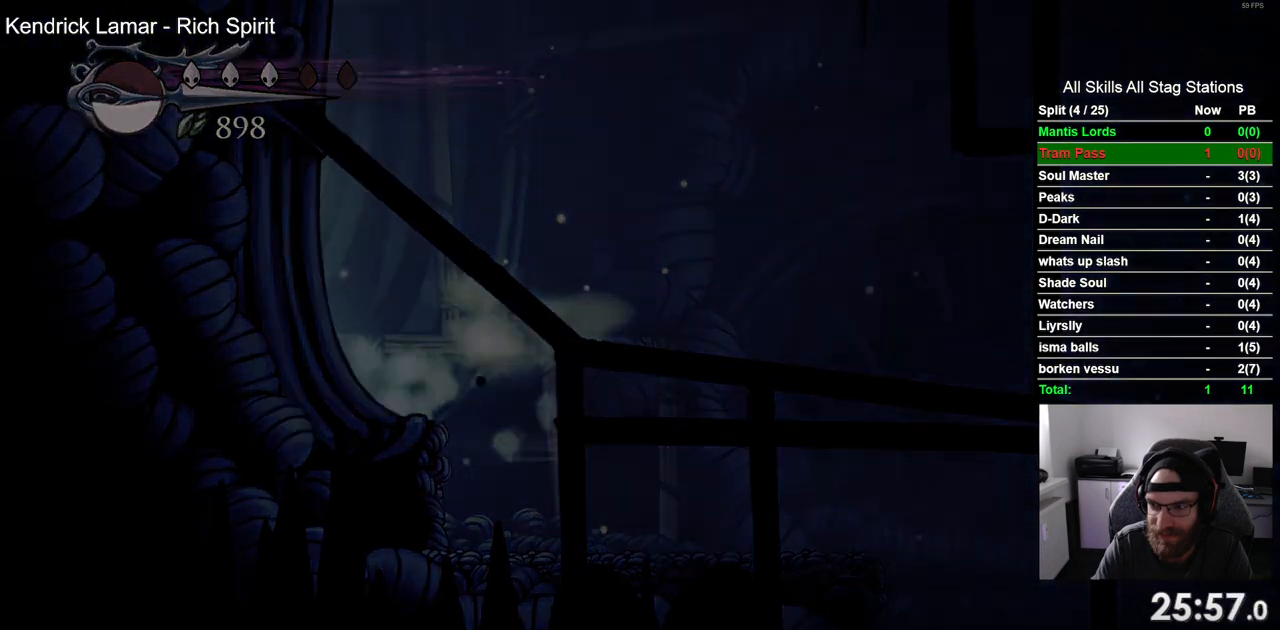
{"buttons": ["DPAD_LEFT"], "left_stick": "center", "right_stick": "center", "events": []}